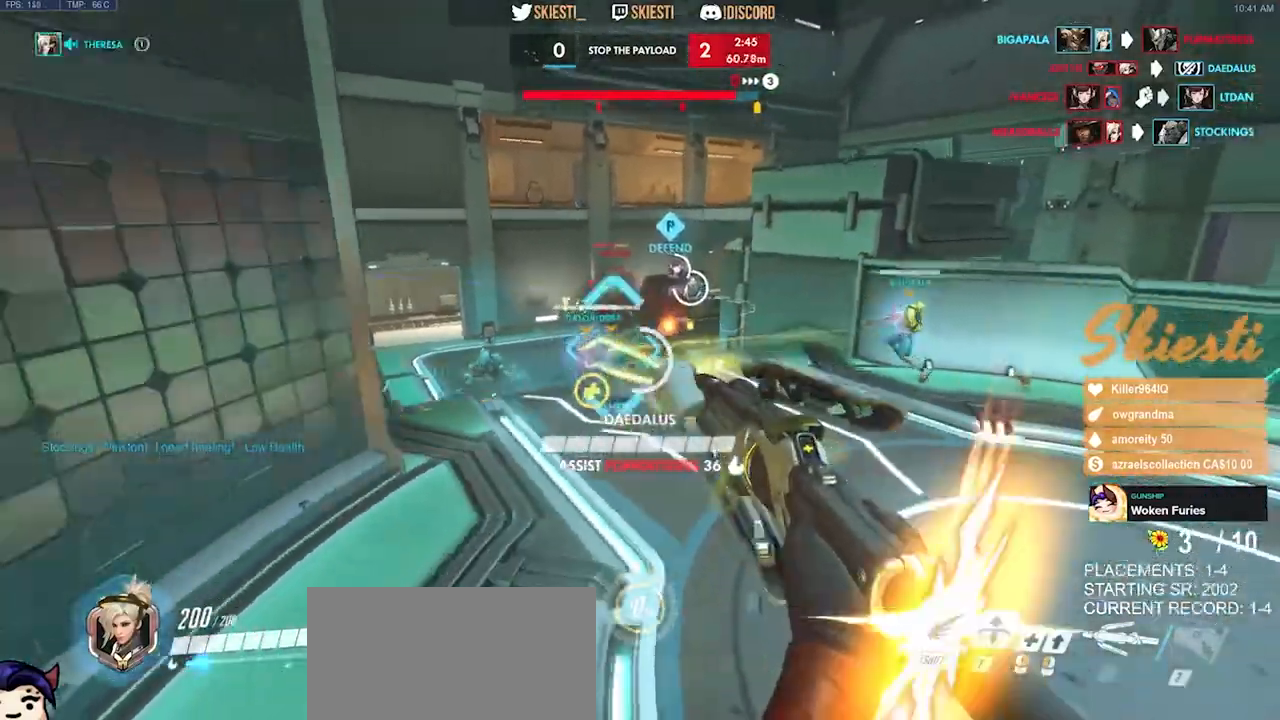
Gameplay with keyboard and mouse; each line is a JSON object with the keys and mouse buttons held at the frame after it. "events" lists presses ("down") and releases ("up") of "a", "ctrl", "d", "e", "q", "s", "shift", "space", "w", "mouse_left", "mouse_wheel", "mouse_right", "mouse_mb4" and "mouse_mb5" between this image and that frame as [ms after this image, input, new state], when the widget could be followed in between. "mouse_left", "mouse_wheel", "mouse_right", "mouse_mb4", "mouse_mb5" = the "left", "wheel", "right", "mb4", "mb5" buttons of the "mouse" list. No other keys are recorded. "wheel" means that the mouse wheel is clicked or scrolled. Mouse movement is not recorded.
{"keys": ["d", "shift"], "mouse": ["left", "mb4"], "events": [[184, "mouse_left", "down"], [234, "s", "up"], [234, "shift", "down"], [317, "space", "up"], [384, "mouse_right", "up"]]}
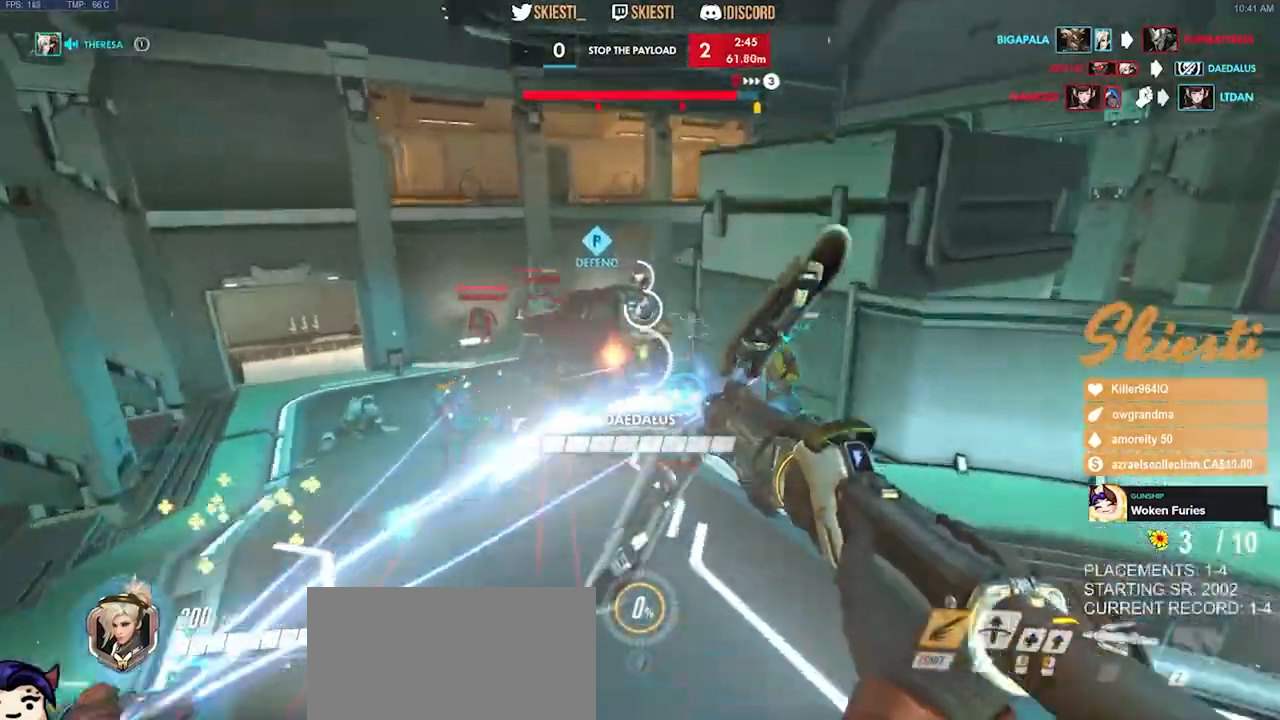
{"keys": ["a", "w"], "mouse": ["left", "right"], "events": [[134, "space", "down"], [134, "w", "down"], [234, "shift", "up"], [250, "w", "up"], [417, "space", "up"], [434, "w", "down"], [450, "d", "up"], [467, "mouse_right", "down"], [484, "a", "down"], [500, "mouse_mb4", "up"]]}
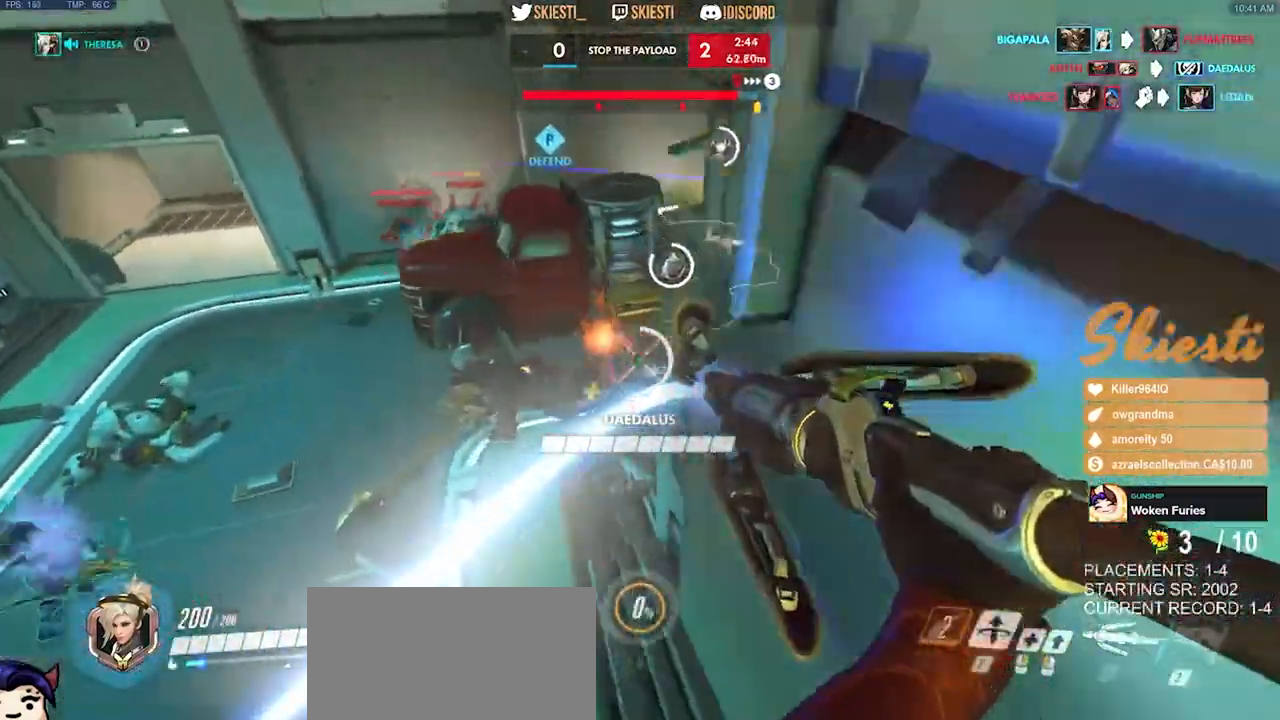
{"keys": ["a", "s", "space"], "mouse": ["left", "right"], "events": [[284, "space", "down"], [284, "w", "up"], [300, "mouse_right", "up"], [400, "s", "down"], [434, "mouse_right", "down"]]}
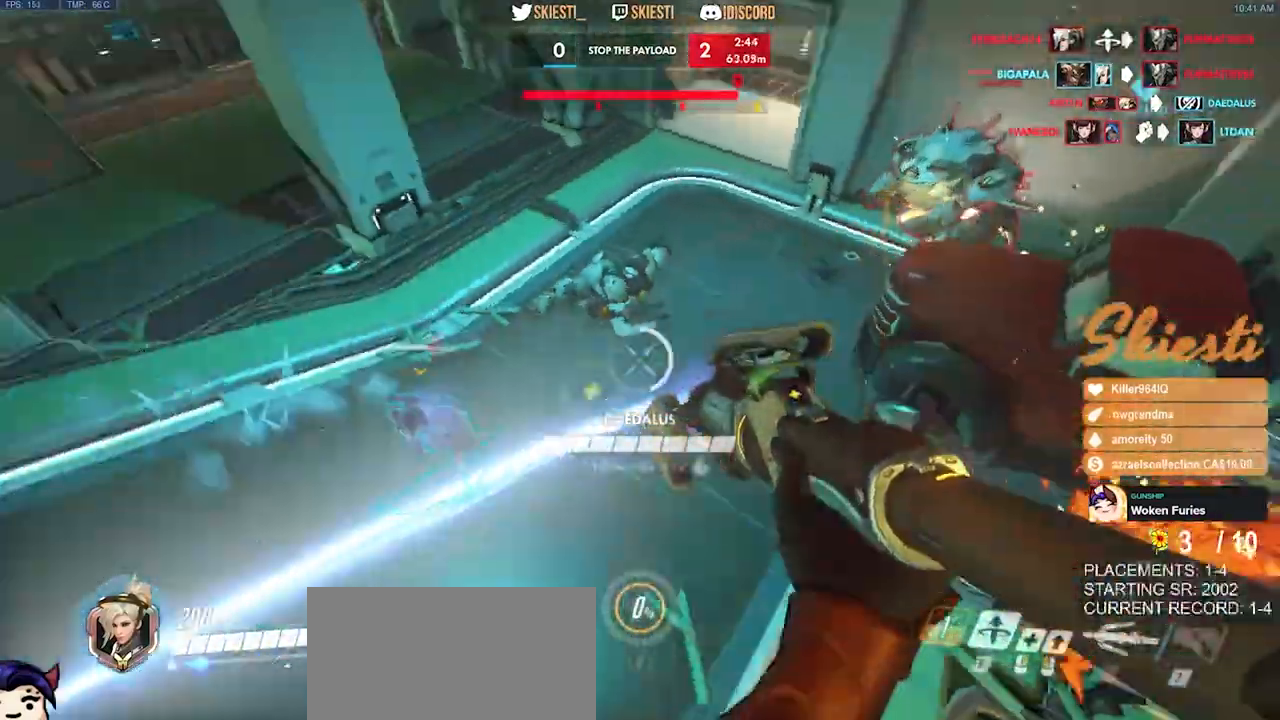
{"keys": ["d", "s"], "mouse": ["right"], "events": [[17, "space", "up"], [100, "mouse_left", "up"], [184, "mouse_right", "up"], [217, "d", "down"], [234, "a", "up"], [250, "mouse_right", "down"]]}
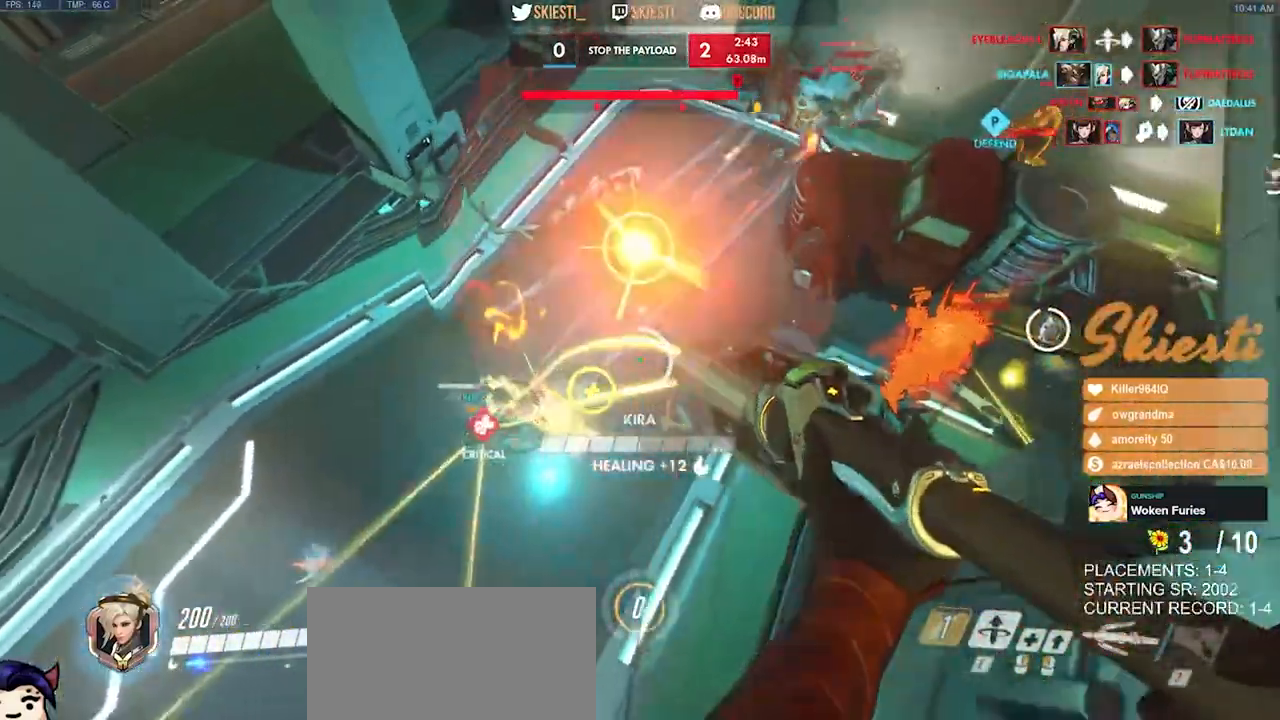
{"keys": ["ctrl", "d", "s"], "mouse": ["right"], "events": [[84, "s", "up"], [267, "s", "down"], [400, "ctrl", "down"]]}
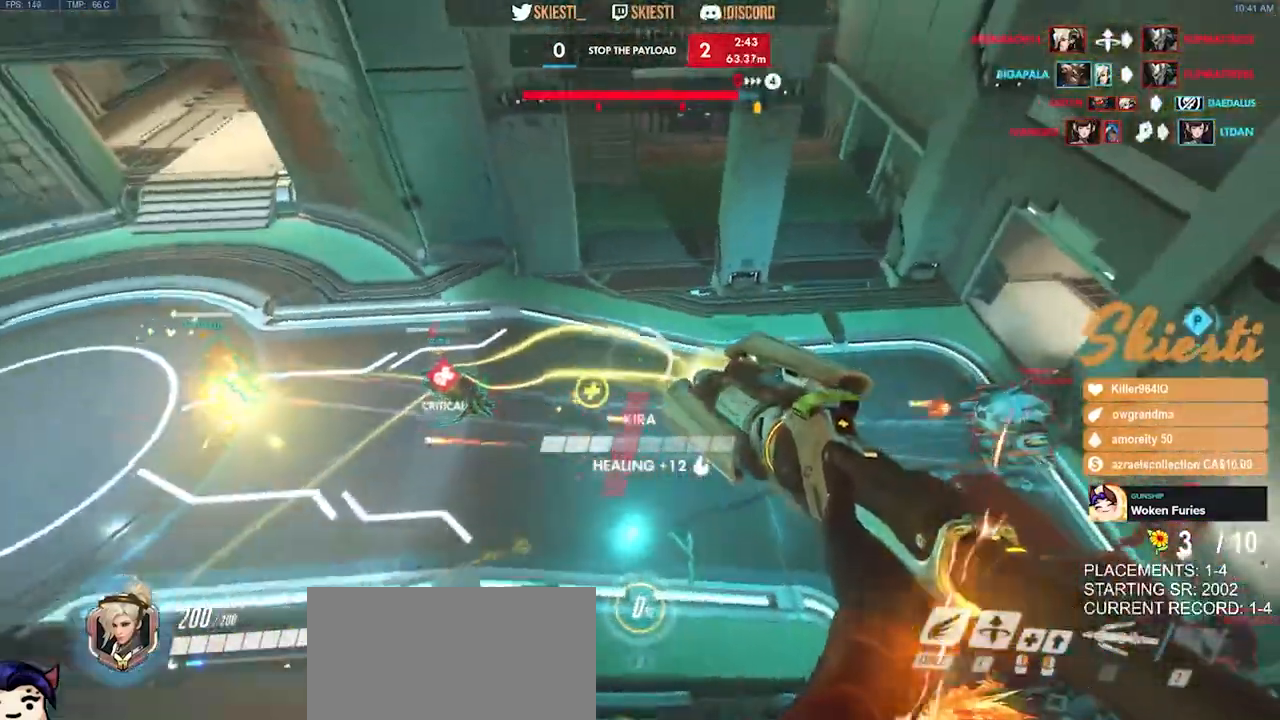
{"keys": ["a", "ctrl"], "mouse": ["right"], "events": [[150, "a", "down"], [400, "d", "up"], [450, "s", "up"]]}
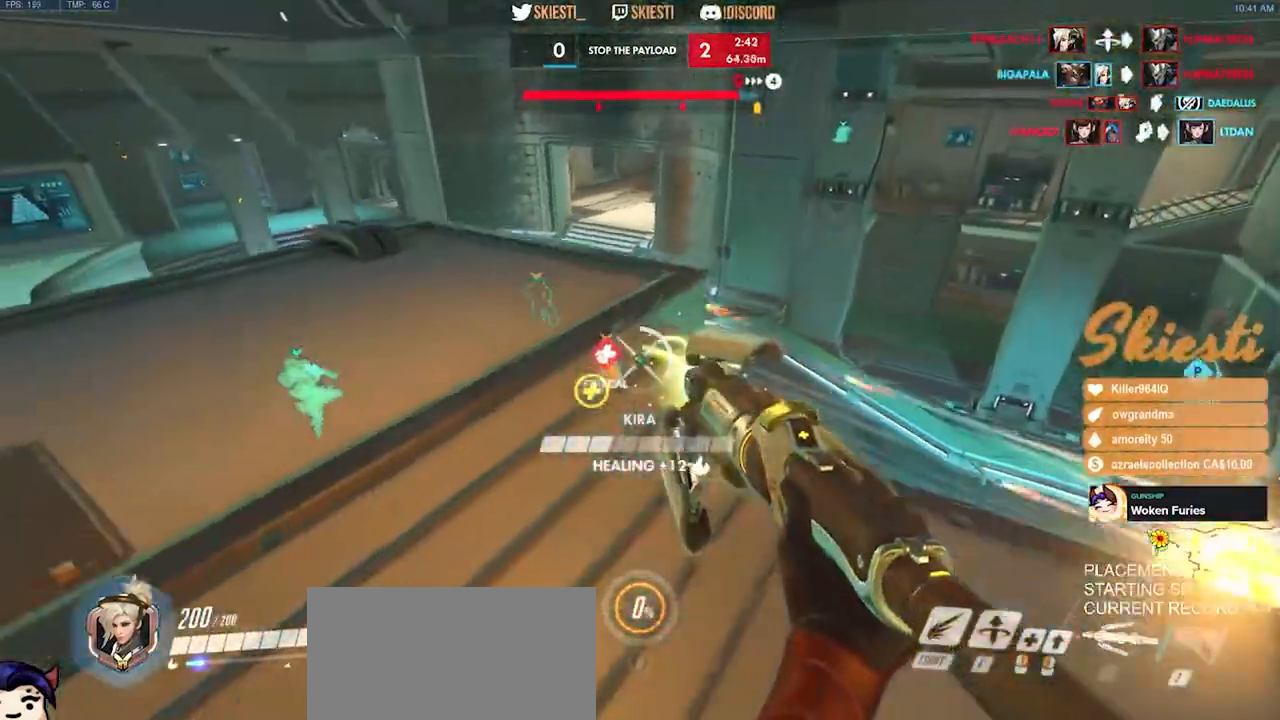
{"keys": ["a", "space", "w"], "mouse": ["right"], "events": [[134, "w", "down"], [150, "ctrl", "up"], [167, "space", "down"]]}
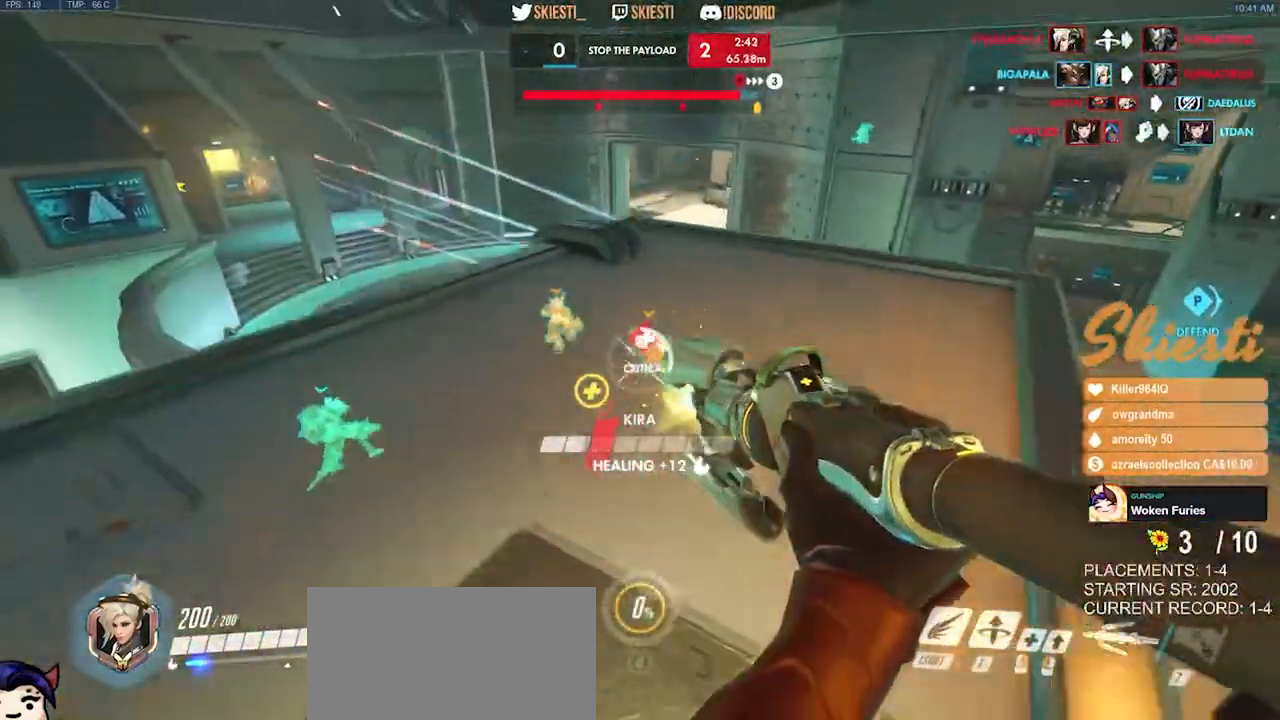
{"keys": ["a", "ctrl"], "mouse": ["right"], "events": [[117, "space", "up"], [384, "ctrl", "down"], [384, "w", "up"]]}
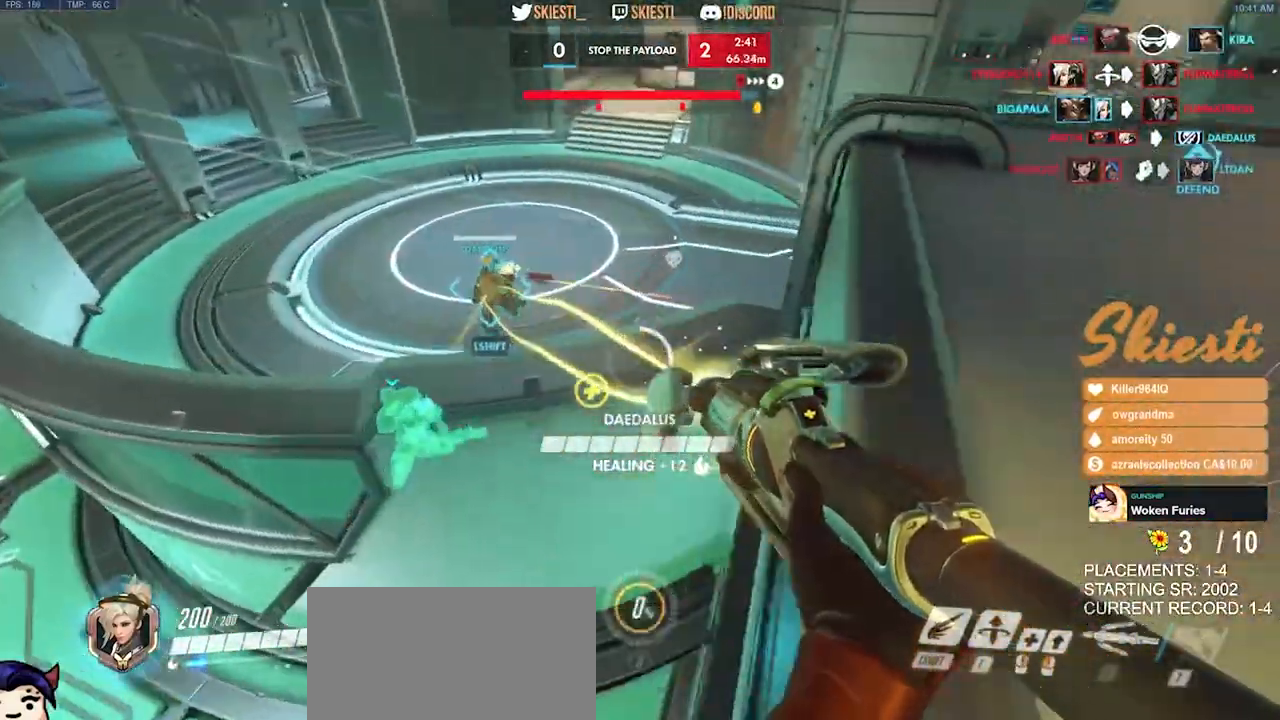
{"keys": ["a", "ctrl"], "mouse": ["right"], "events": [[100, "ctrl", "up"], [100, "space", "down"], [267, "ctrl", "down"], [317, "space", "up"], [334, "mouse_left", "down"], [500, "mouse_left", "up"]]}